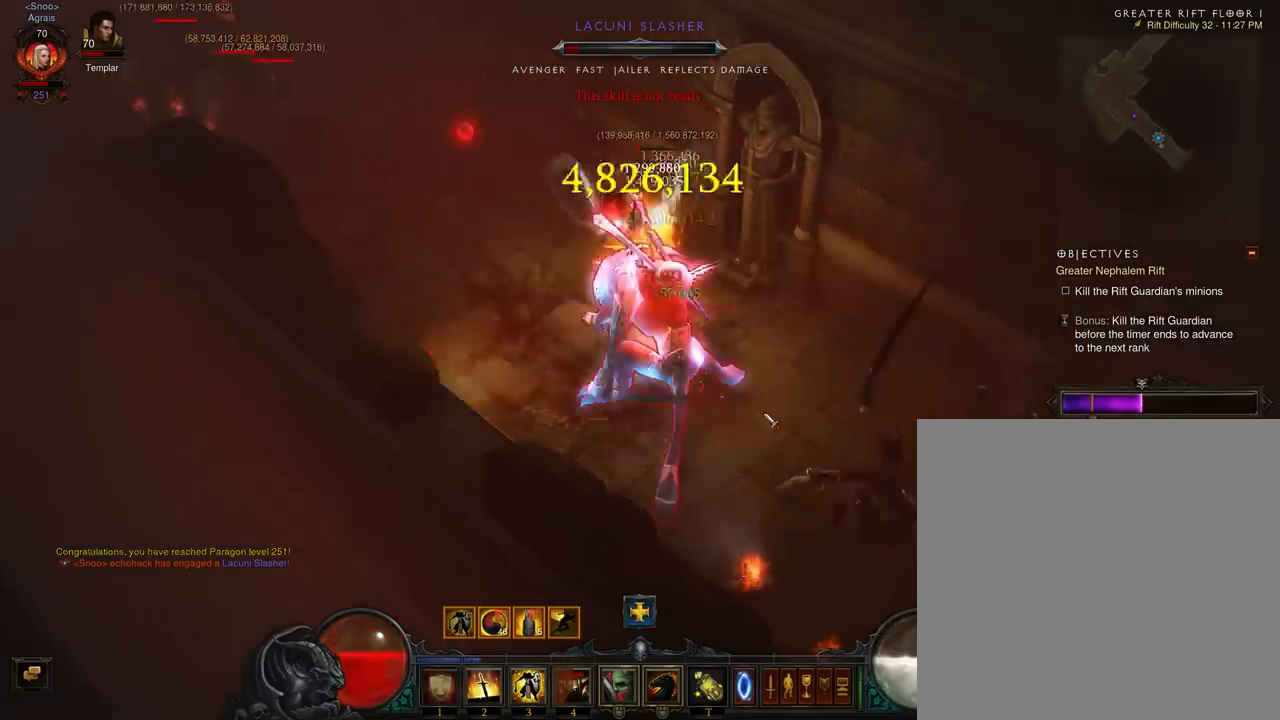
Gameplay with a controller (Xbox layout); each line is a JSON object with the inputs held at the frame after it. "events" lists button and stick changes between this image and that frame as [ms after this image, input, new state], when the widget could be followed in between. Not read: L3 R3 right_stick.
{"buttons": [], "left_stick": "down-right", "events": [[67, "A", "up"], [133, "A", "down"], [267, "A", "up"], [333, "A", "down"], [467, "A", "up"]]}
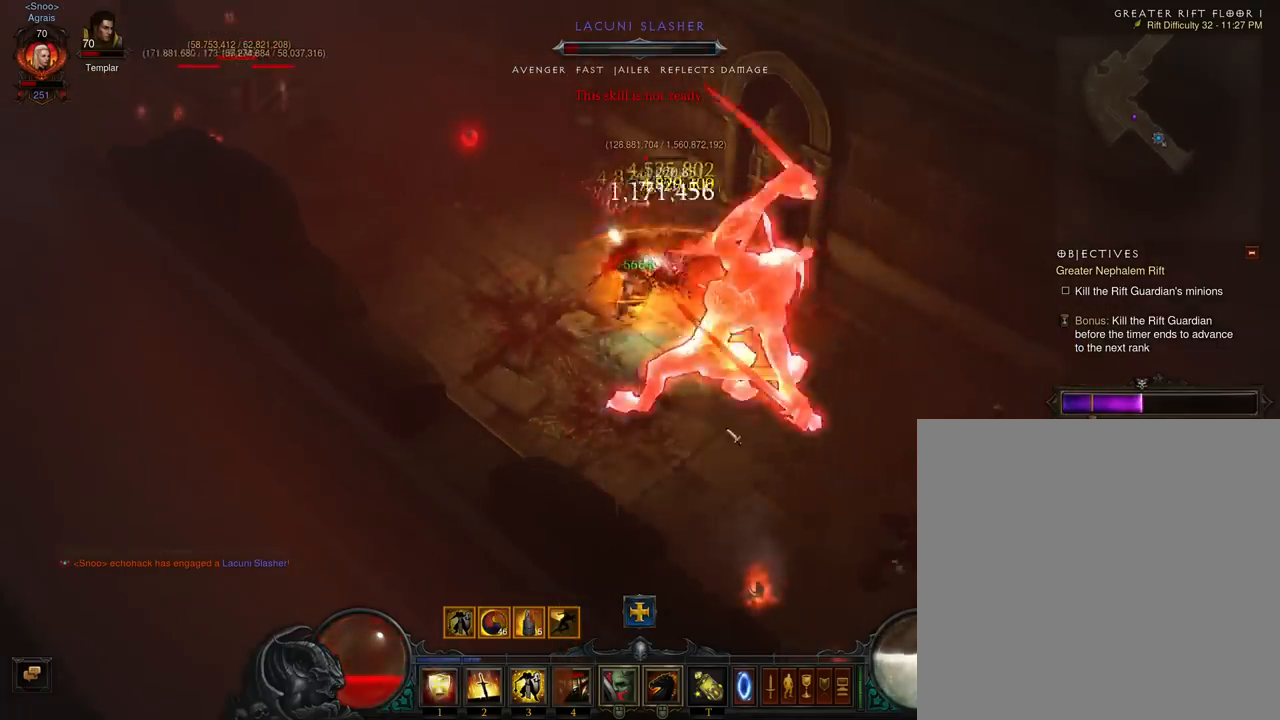
{"buttons": [], "left_stick": "down-right", "events": [[67, "A", "down"], [200, "A", "up"], [233, "A", "down"], [333, "A", "up"], [367, "B", "down"], [467, "B", "up"]]}
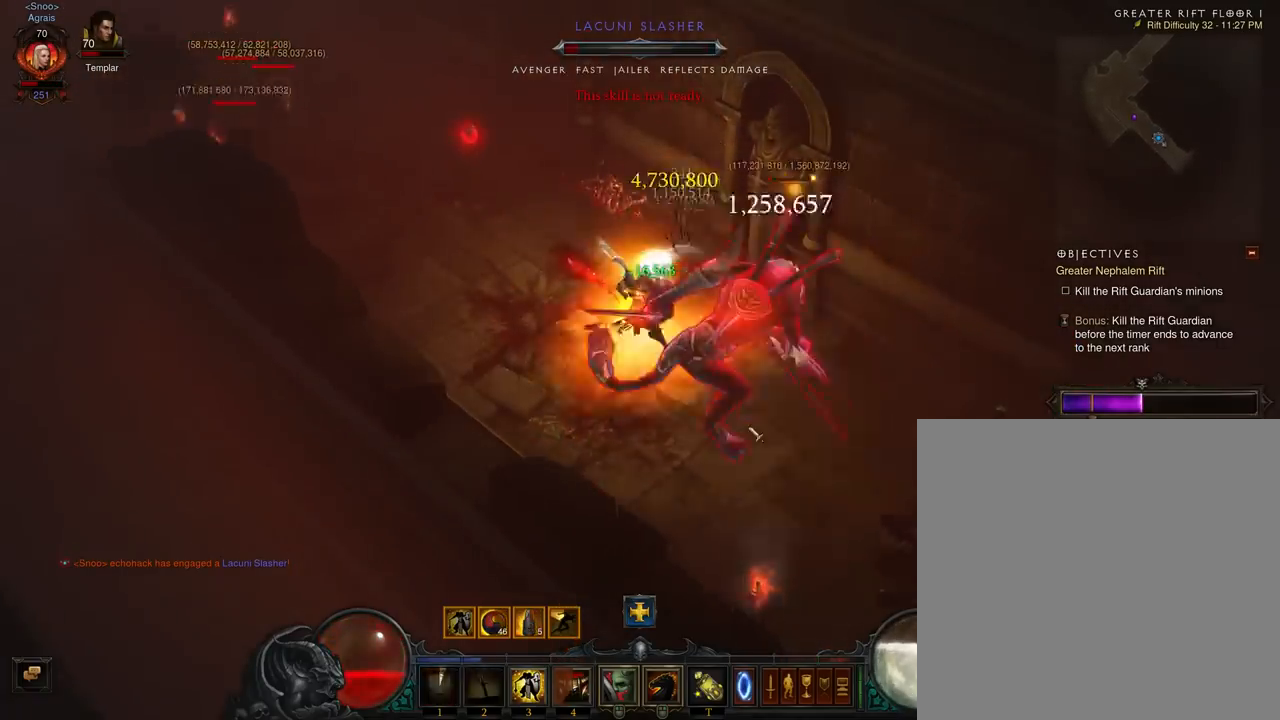
{"buttons": [], "left_stick": "down-right", "events": [[133, "A", "down"], [333, "A", "up"], [367, "A", "down"], [467, "A", "up"]]}
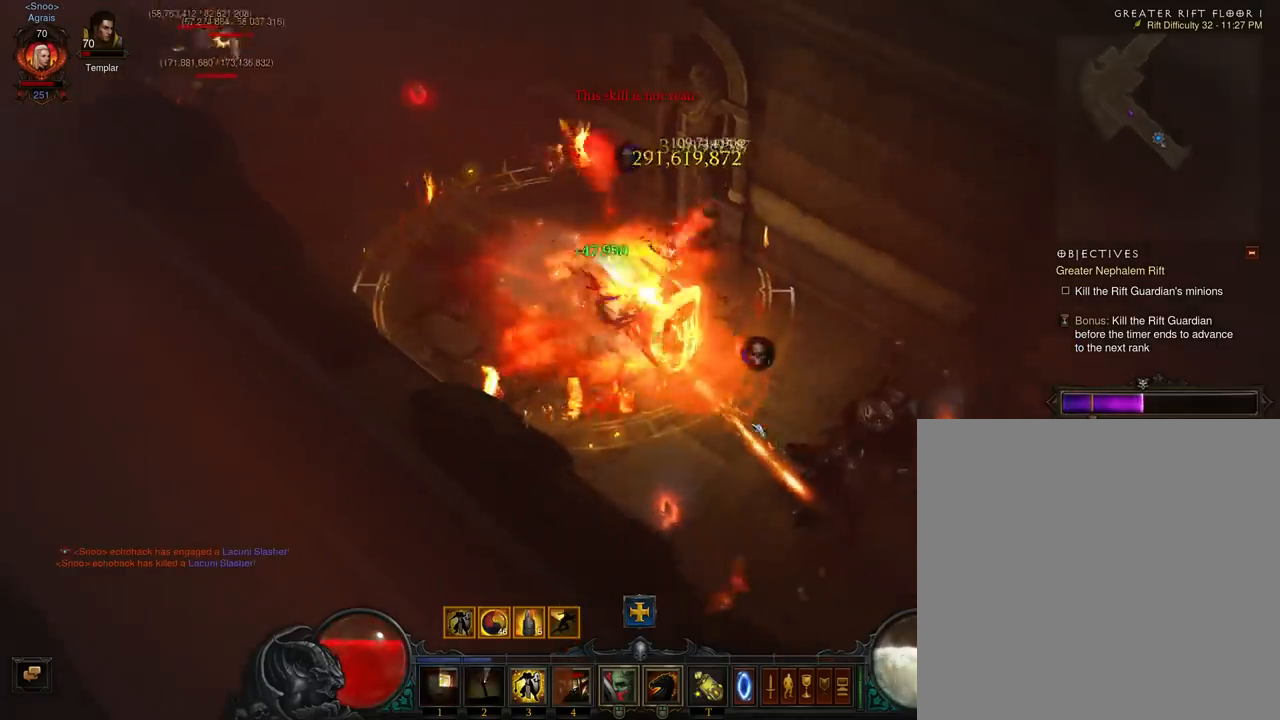
{"buttons": [], "left_stick": "up-left", "events": [[67, "B", "down"], [133, "B", "up"], [200, "left_stick", "center"], [267, "left_stick", "up-left"]]}
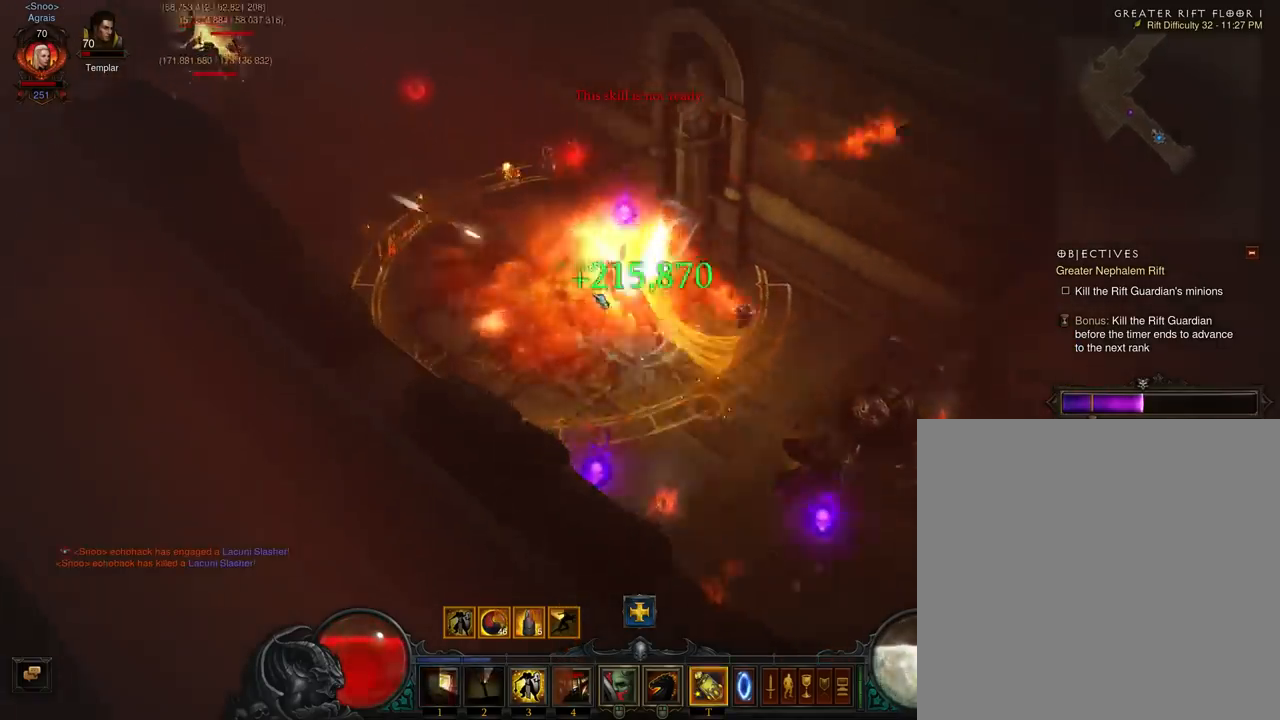
{"buttons": [], "left_stick": "down", "events": [[100, "left_stick", "up"], [300, "left_stick", "down"]]}
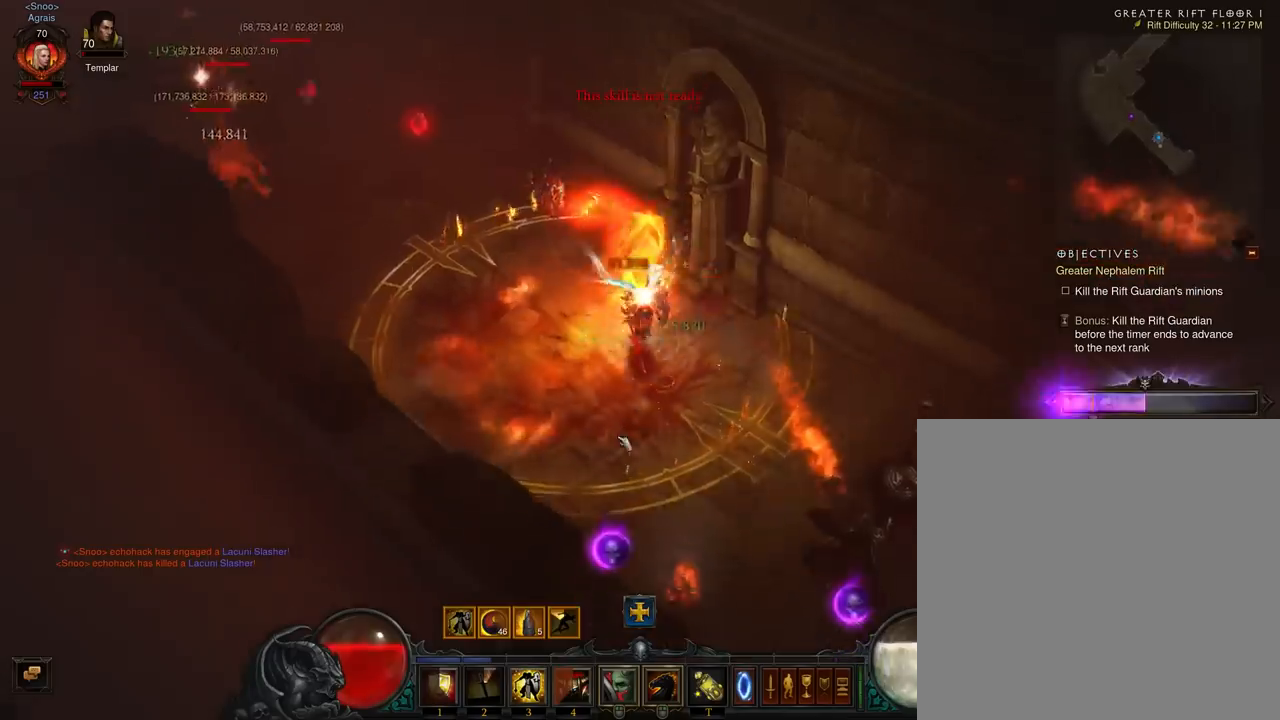
{"buttons": [], "left_stick": "down-right", "events": [[400, "left_stick", "down-right"]]}
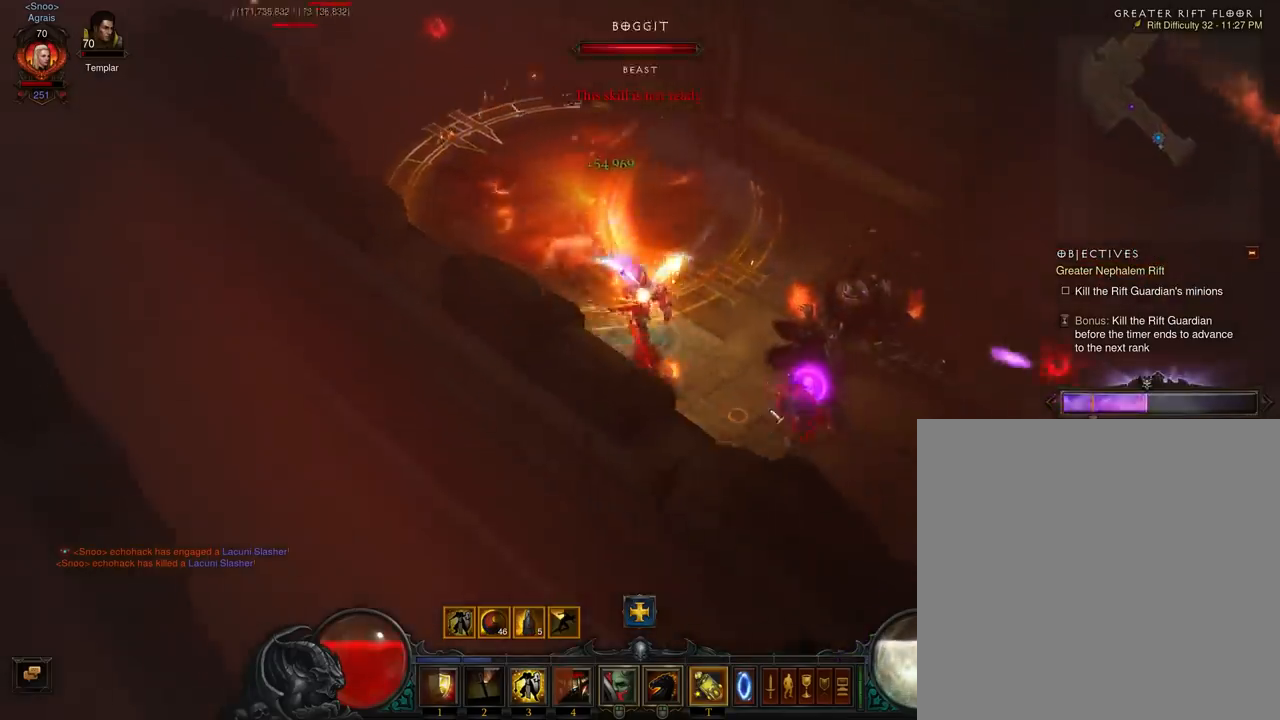
{"buttons": [], "left_stick": "down-right", "events": [[100, "left_stick", "right"], [333, "left_stick", "down-right"]]}
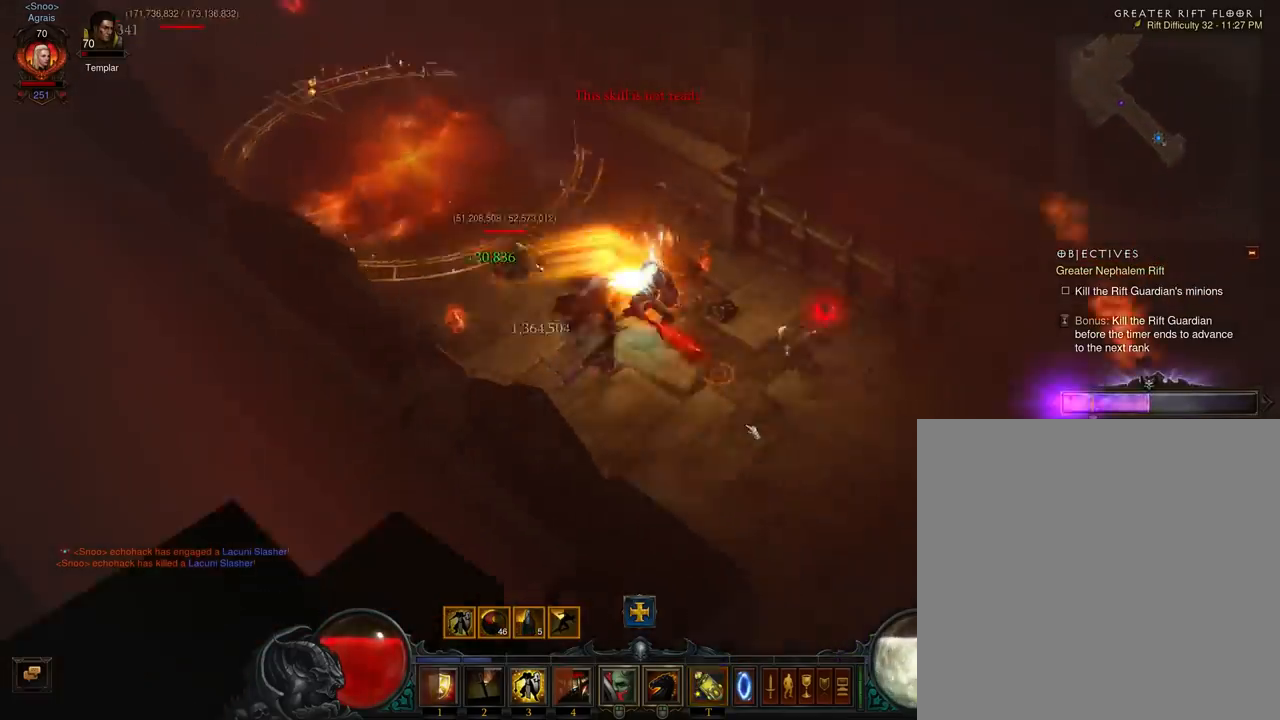
{"buttons": [], "left_stick": "down-right", "events": []}
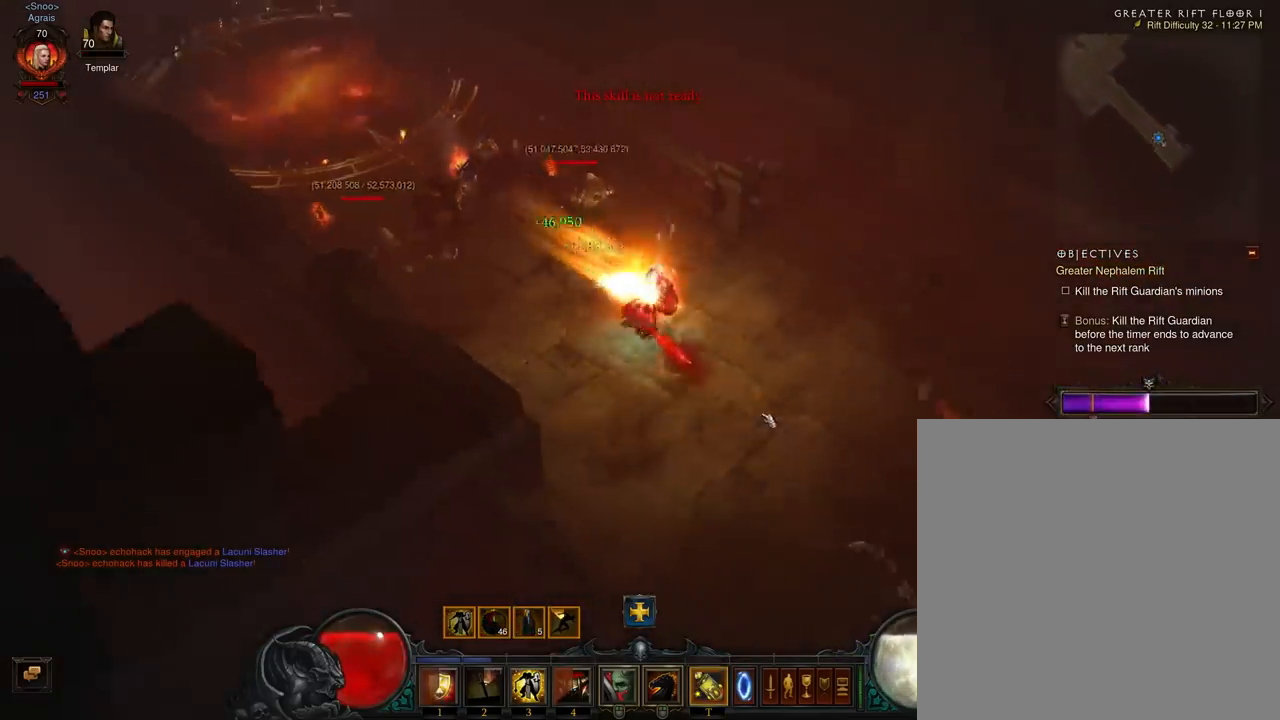
{"buttons": [], "left_stick": "down-right", "events": []}
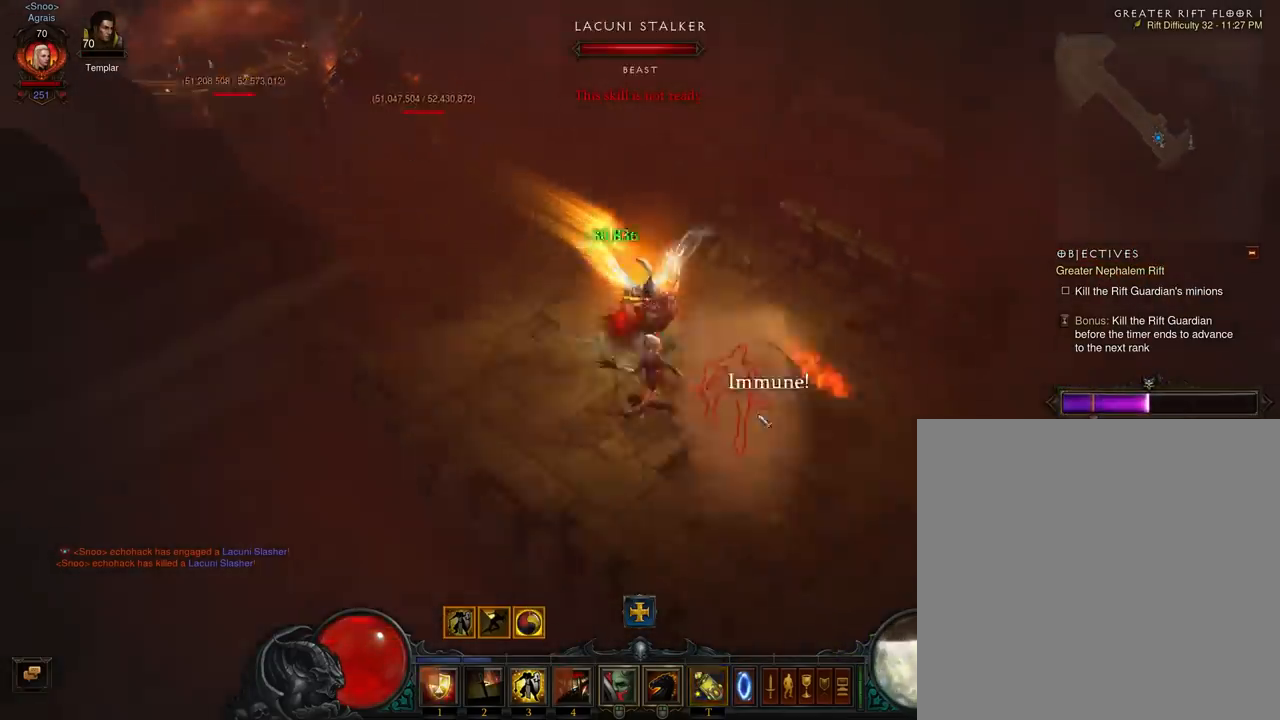
{"buttons": ["A"], "left_stick": "down-right", "events": [[67, "A", "down"], [67, "left_stick", "down"], [200, "left_stick", "down-right"], [233, "A", "up"], [267, "A", "down"], [433, "A", "up"], [467, "A", "down"]]}
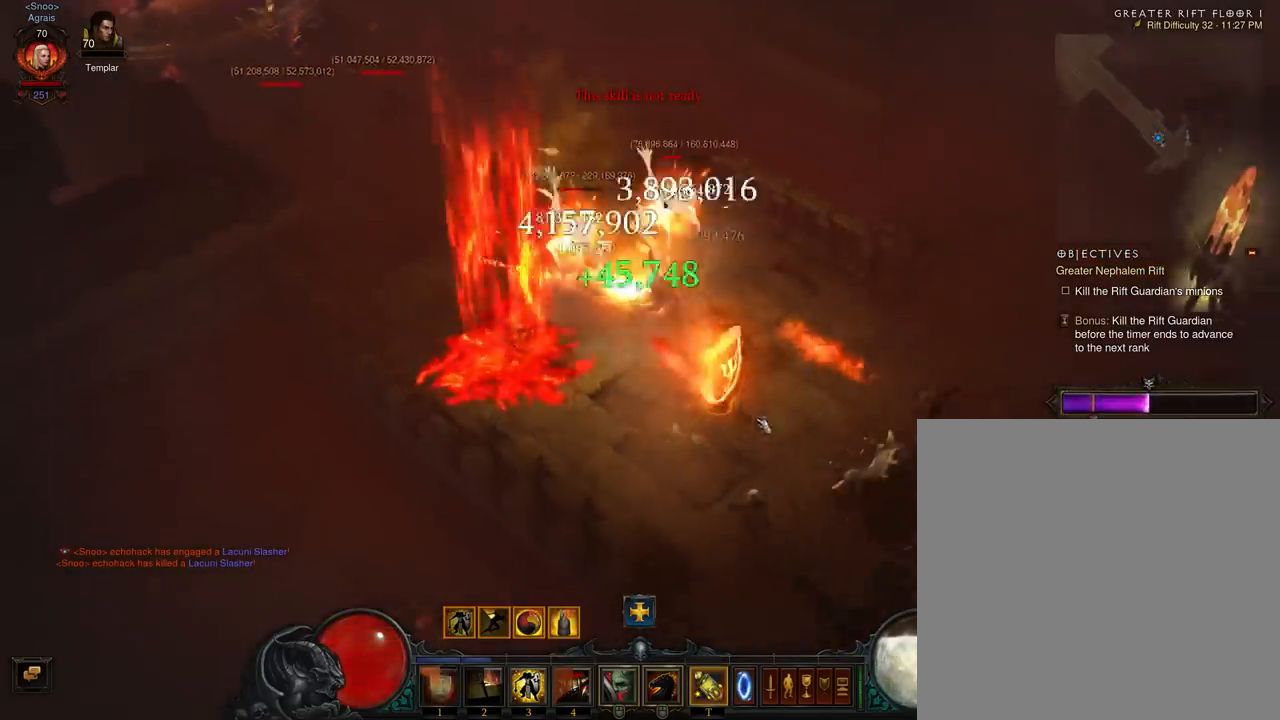
{"buttons": ["A"], "left_stick": "down-right", "events": [[133, "A", "up"], [200, "A", "down"], [333, "A", "up"], [433, "A", "down"]]}
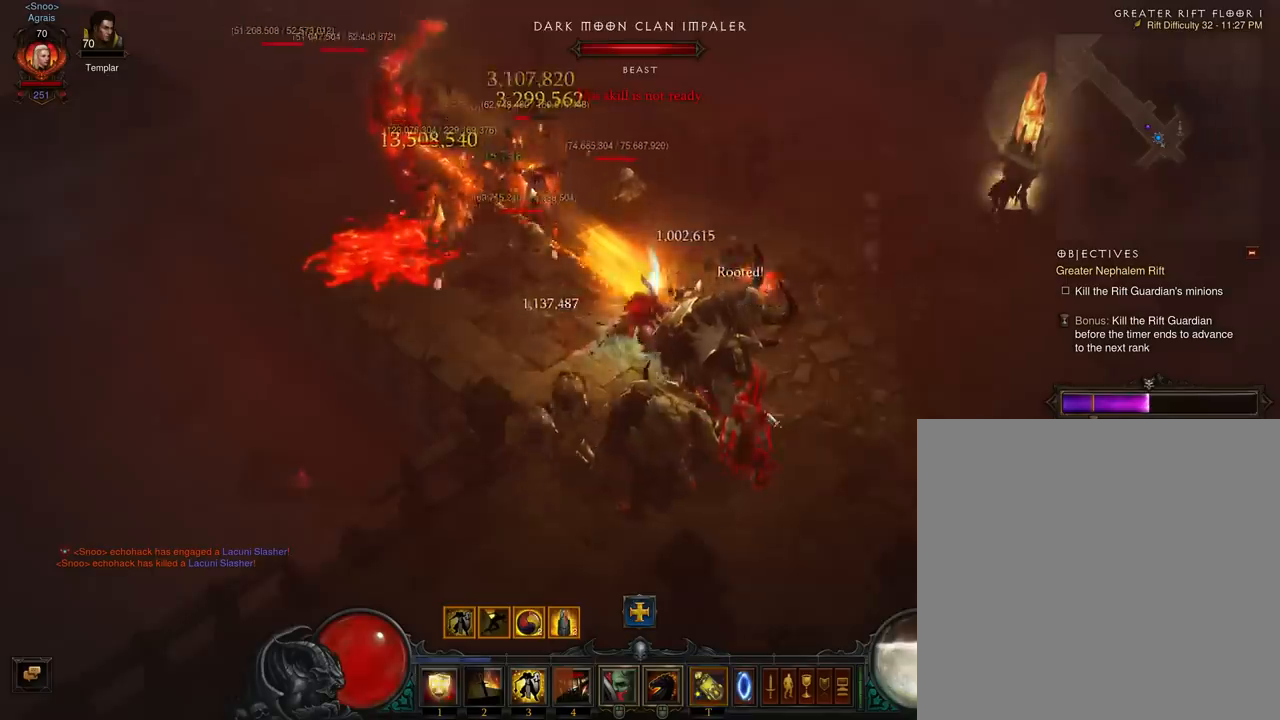
{"buttons": [], "left_stick": "down", "events": [[67, "A", "up"], [133, "A", "down"], [267, "A", "up"], [267, "left_stick", "down"], [333, "A", "down"], [467, "A", "up"]]}
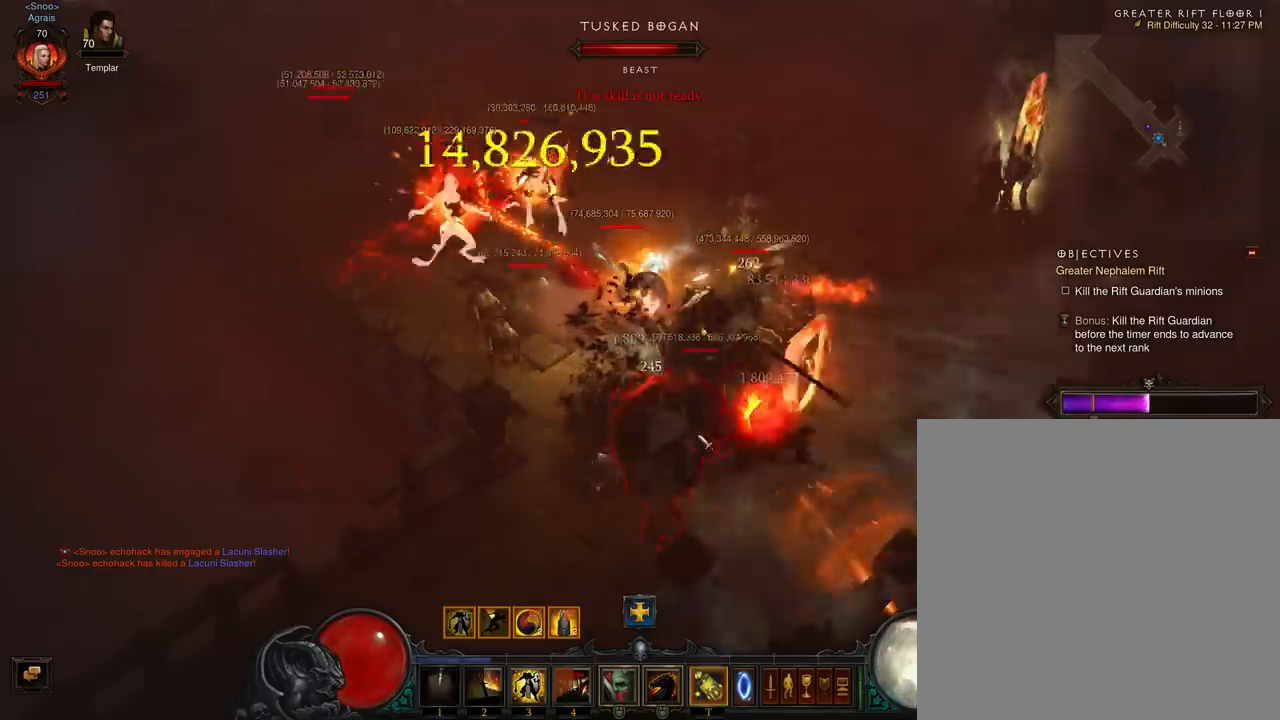
{"buttons": ["A"], "left_stick": "down-right", "events": [[33, "A", "down"], [200, "A", "up"], [200, "left_stick", "down-right"], [233, "A", "down"], [400, "A", "up"], [467, "A", "down"]]}
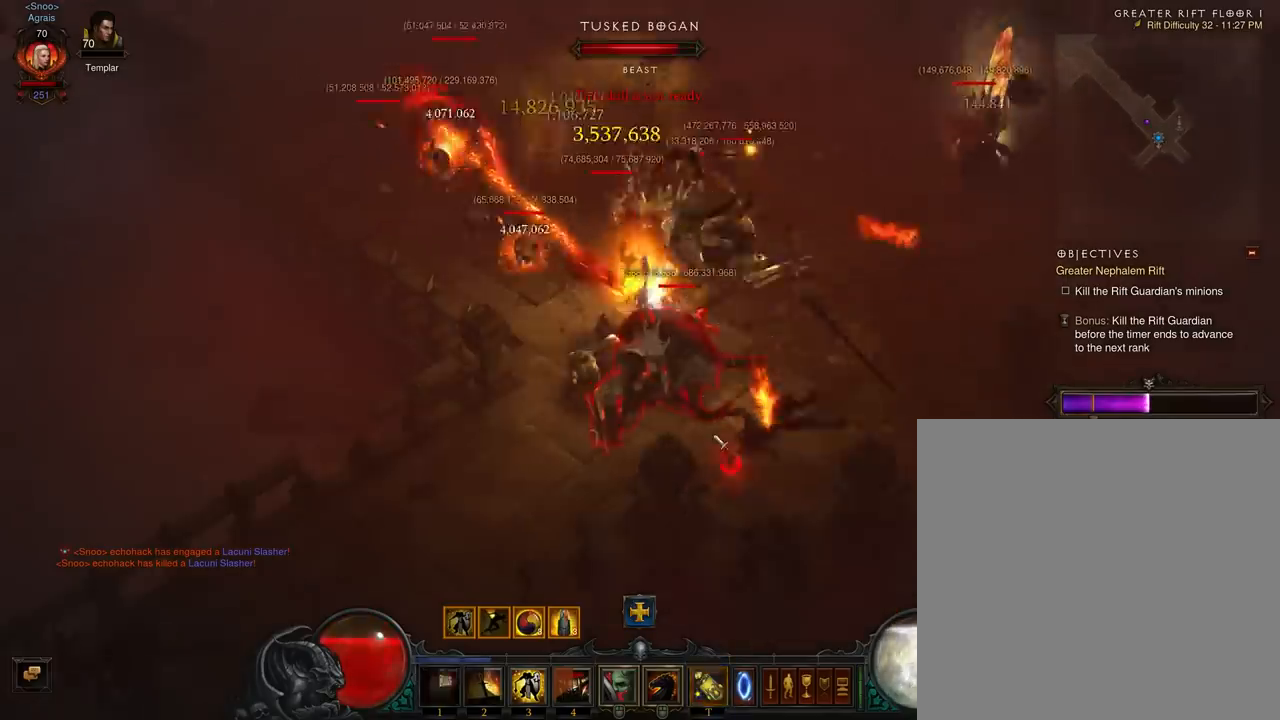
{"buttons": ["A"], "left_stick": "up", "events": [[133, "A", "up"], [167, "A", "down"], [233, "left_stick", "up-right"], [333, "A", "up"], [367, "left_stick", "up"], [400, "A", "down"]]}
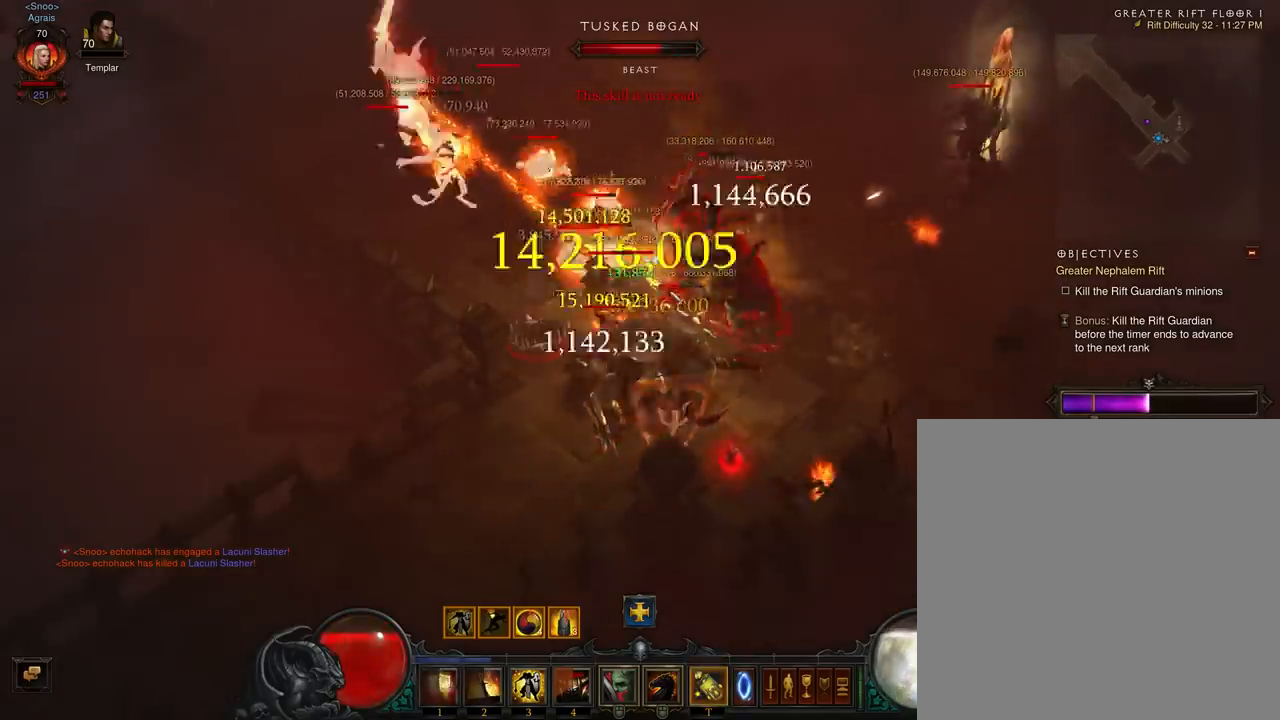
{"buttons": [], "left_stick": "up", "events": [[33, "A", "up"], [100, "A", "down"], [233, "A", "up"], [300, "A", "down"], [467, "A", "up"]]}
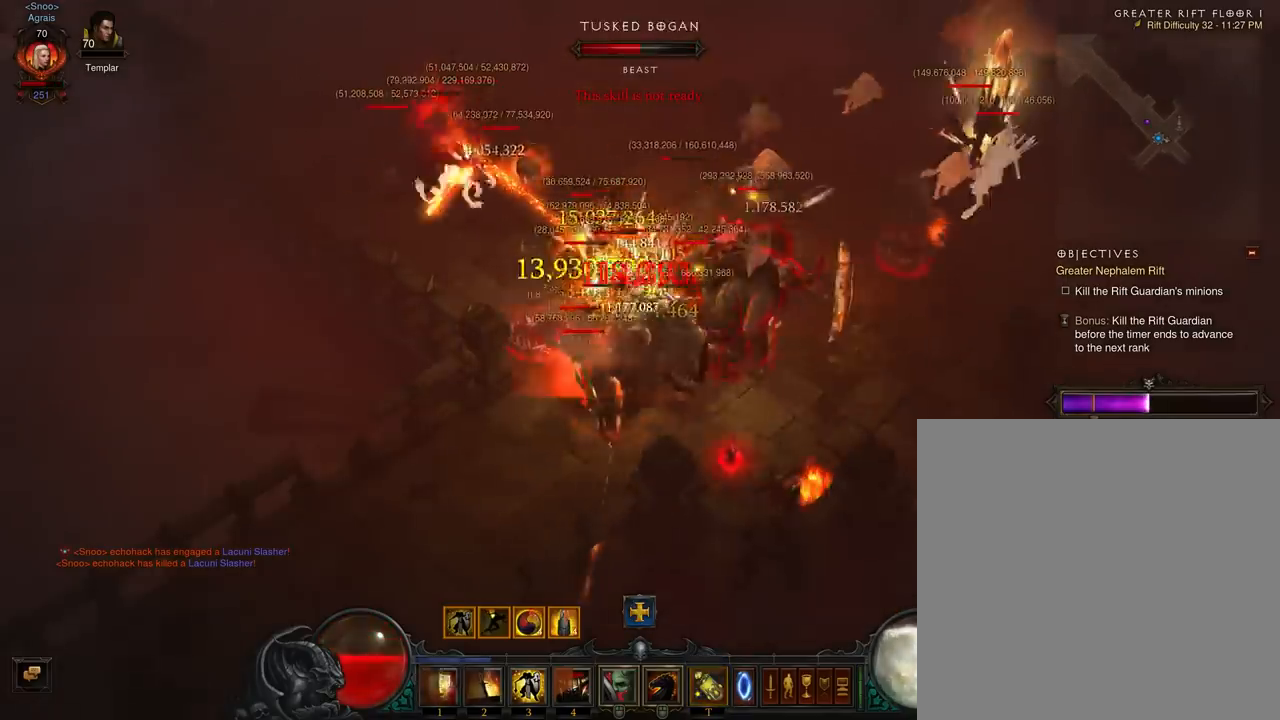
{"buttons": ["A"], "left_stick": "up", "events": [[33, "A", "down"], [167, "A", "up"], [233, "A", "down"], [367, "A", "up"], [433, "A", "down"]]}
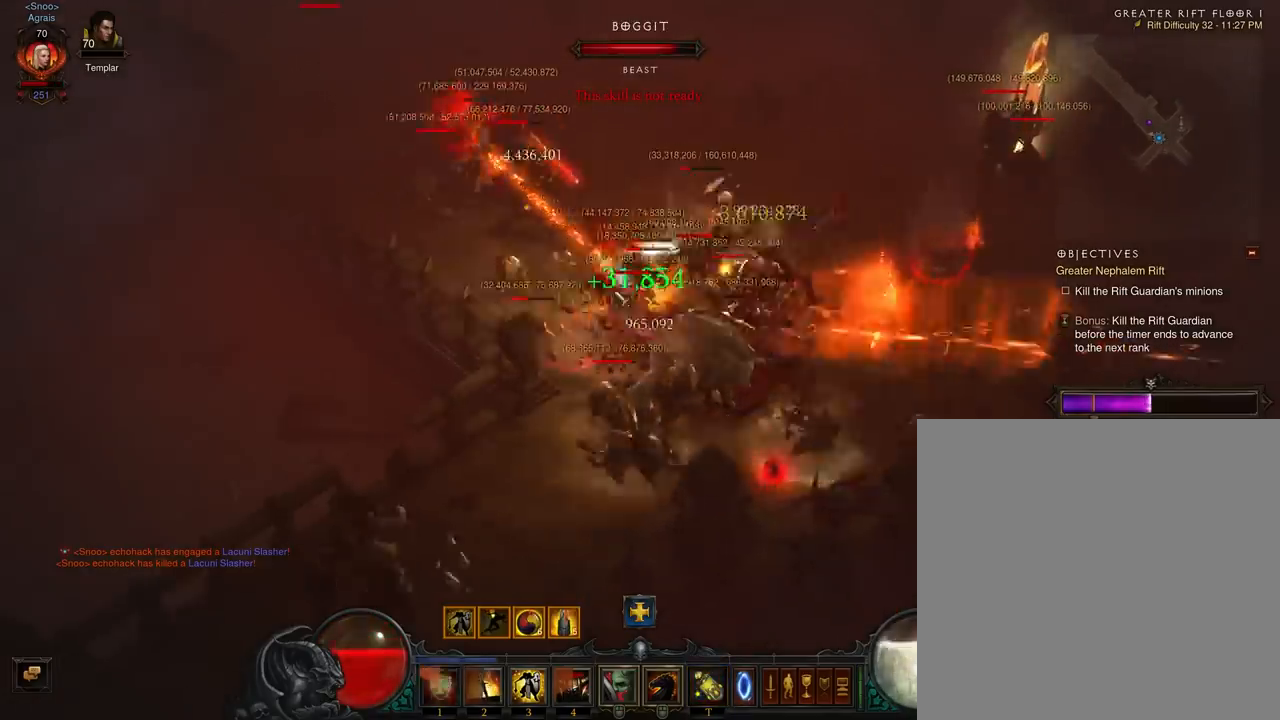
{"buttons": [], "left_stick": "up", "events": [[33, "A", "up"], [133, "A", "down"], [133, "L1", "down"], [267, "A", "up"], [333, "A", "down"], [333, "L1", "up"], [467, "A", "up"]]}
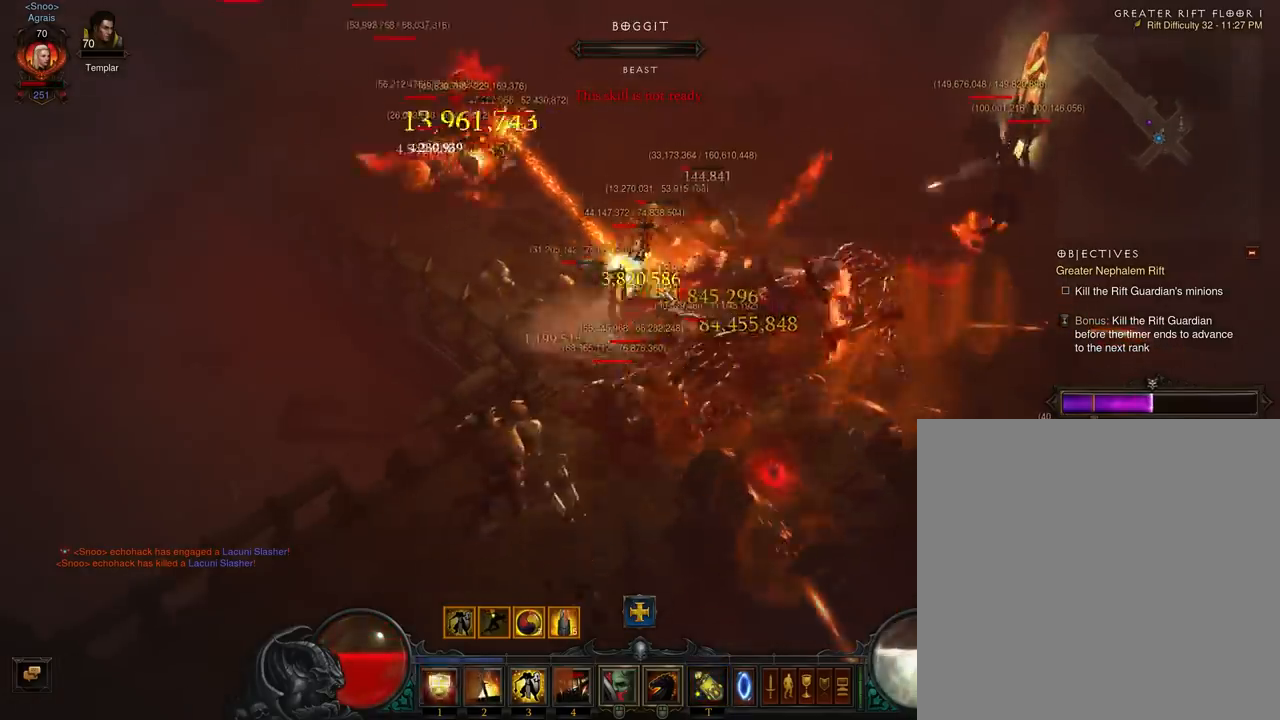
{"buttons": ["A"], "left_stick": "up", "events": [[33, "A", "down"], [167, "A", "up"], [233, "A", "down"], [367, "A", "up"], [433, "A", "down"]]}
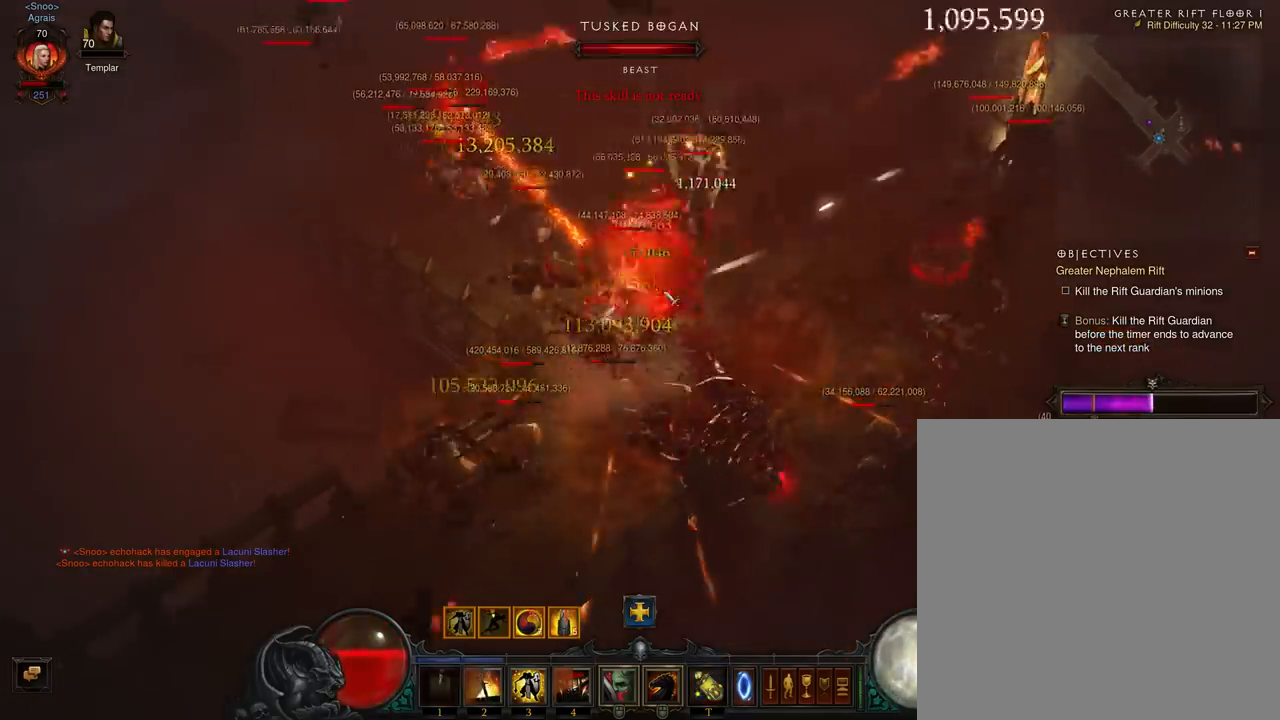
{"buttons": [], "left_stick": "up-right", "events": [[67, "A", "up"], [133, "A", "down"], [267, "left_stick", "up-right"], [300, "A", "up"], [333, "A", "down"], [500, "A", "up"]]}
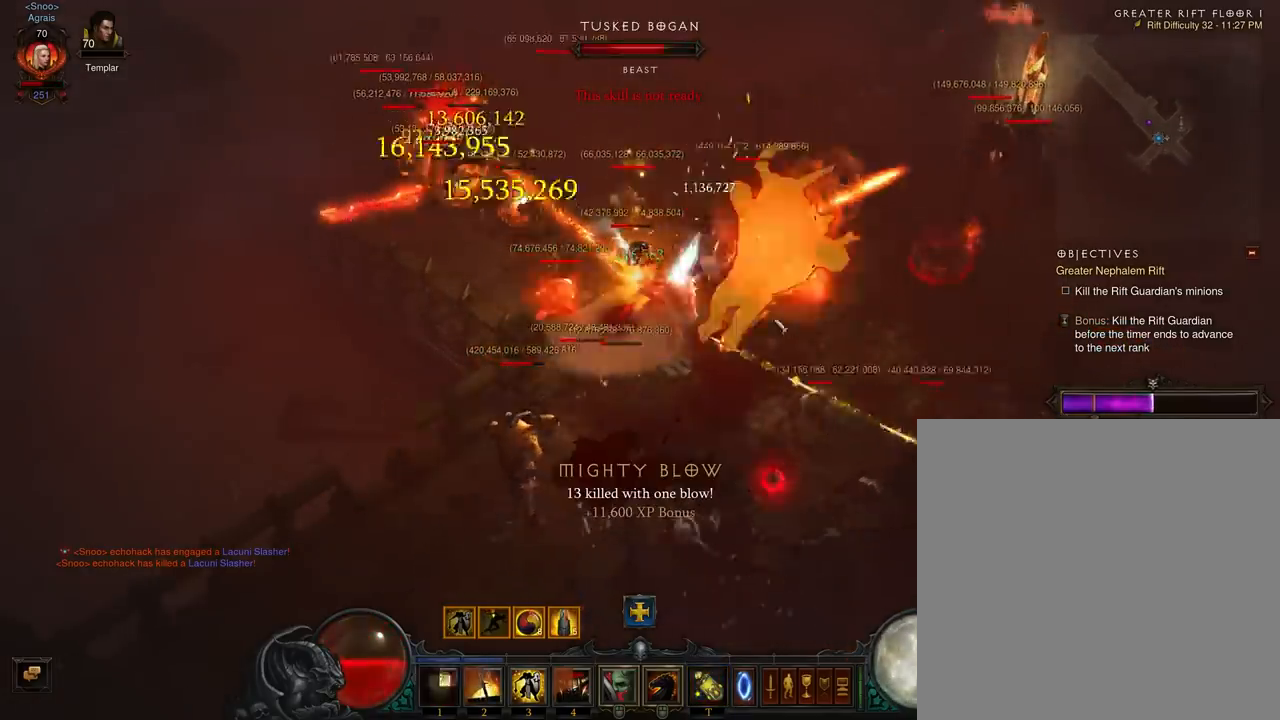
{"buttons": ["A"], "left_stick": "up-right", "events": [[67, "A", "down"], [200, "A", "up"], [267, "A", "down"], [400, "A", "up"], [467, "A", "down"]]}
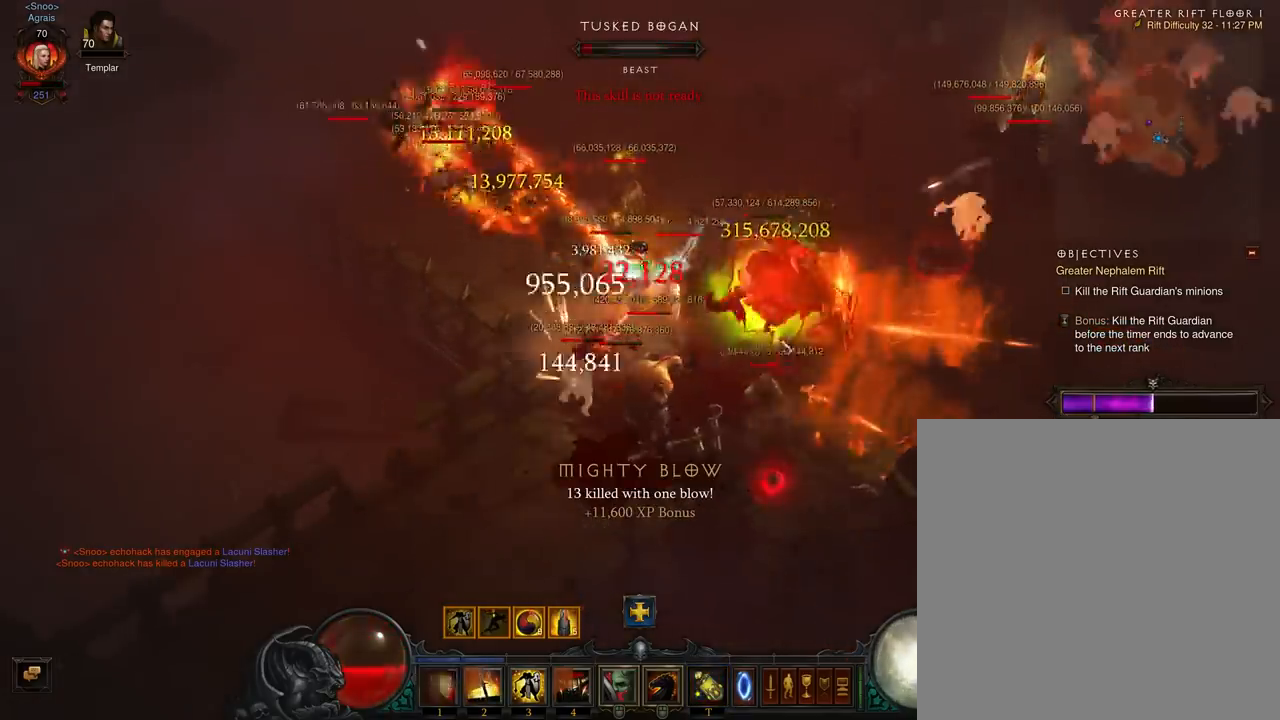
{"buttons": ["A"], "left_stick": "down-right", "events": [[33, "left_stick", "right"], [133, "left_stick", "down-right"], [200, "A", "up"], [267, "A", "down"], [400, "A", "up"], [467, "A", "down"]]}
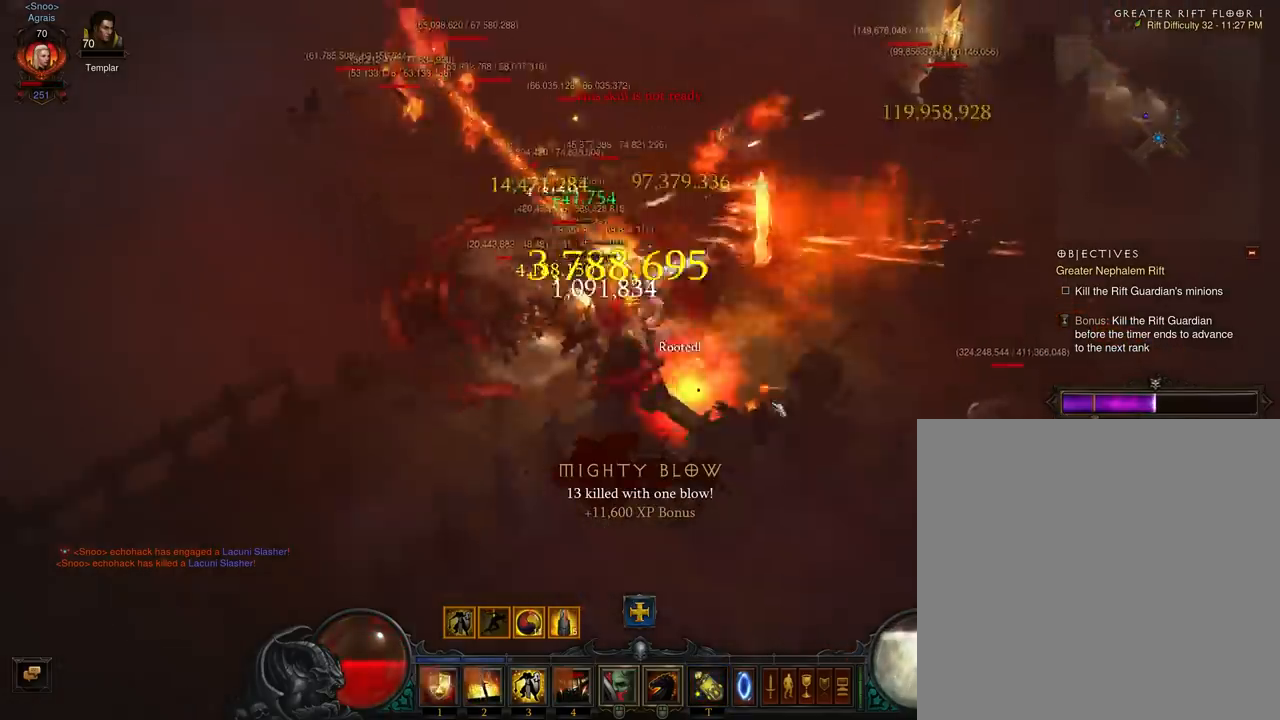
{"buttons": ["Y"], "left_stick": "up", "events": [[133, "A", "up"], [200, "A", "down"], [333, "A", "up"], [433, "Y", "down"], [467, "left_stick", "up"]]}
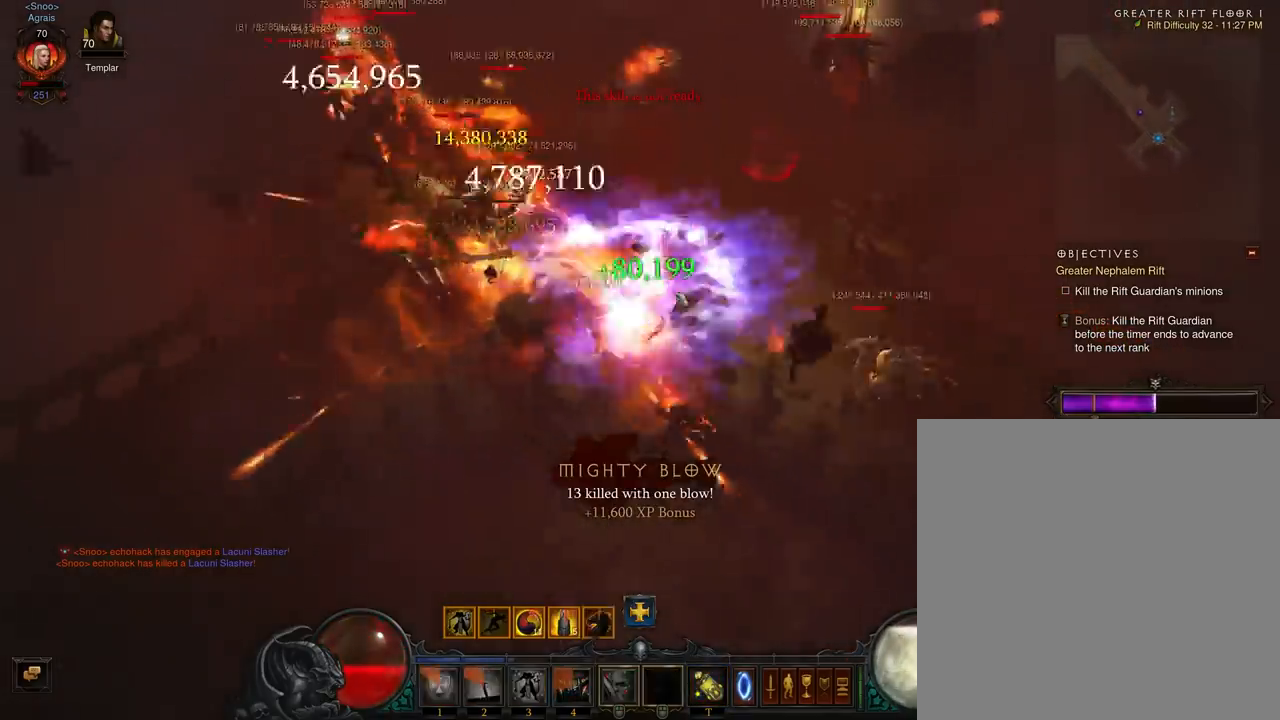
{"buttons": [], "left_stick": "center", "events": [[33, "Y", "up"], [100, "left_stick", "up-left"], [267, "left_stick", "center"]]}
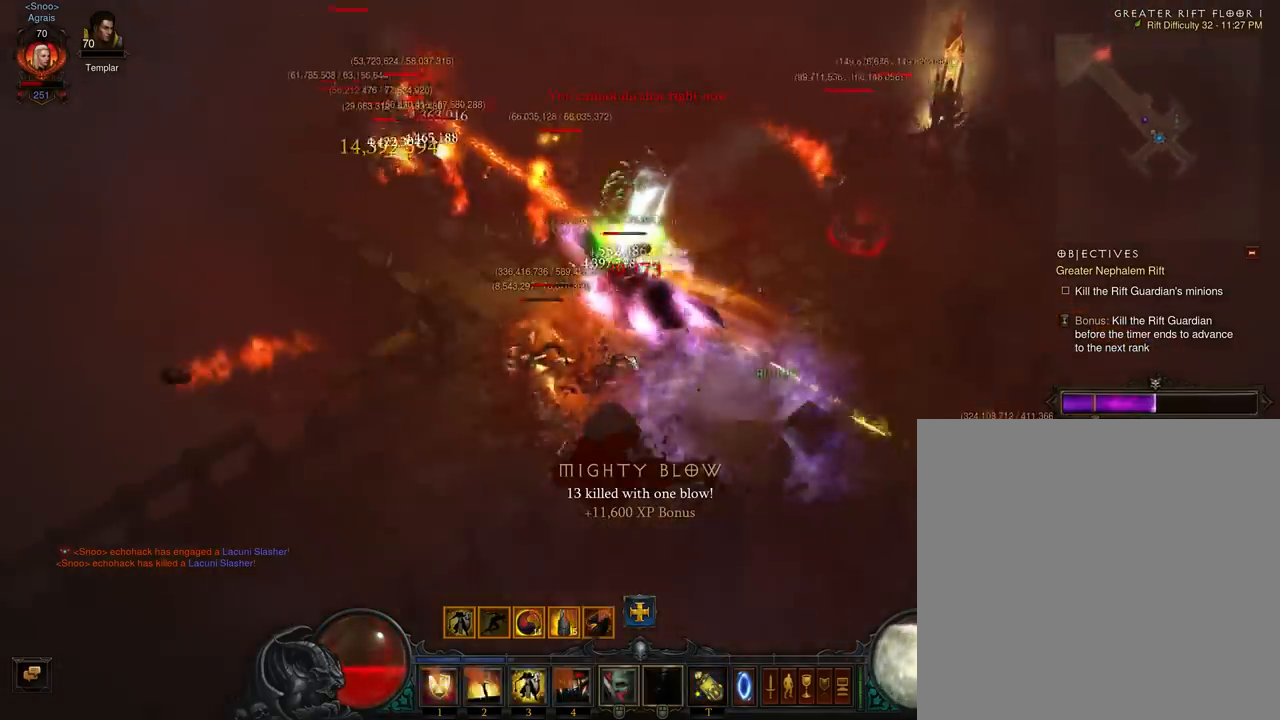
{"buttons": ["A"], "left_stick": "up-left", "events": [[33, "left_stick", "left"], [100, "A", "down"], [100, "left_stick", "up-left"], [233, "A", "up"], [300, "A", "down"], [433, "A", "up"], [500, "A", "down"]]}
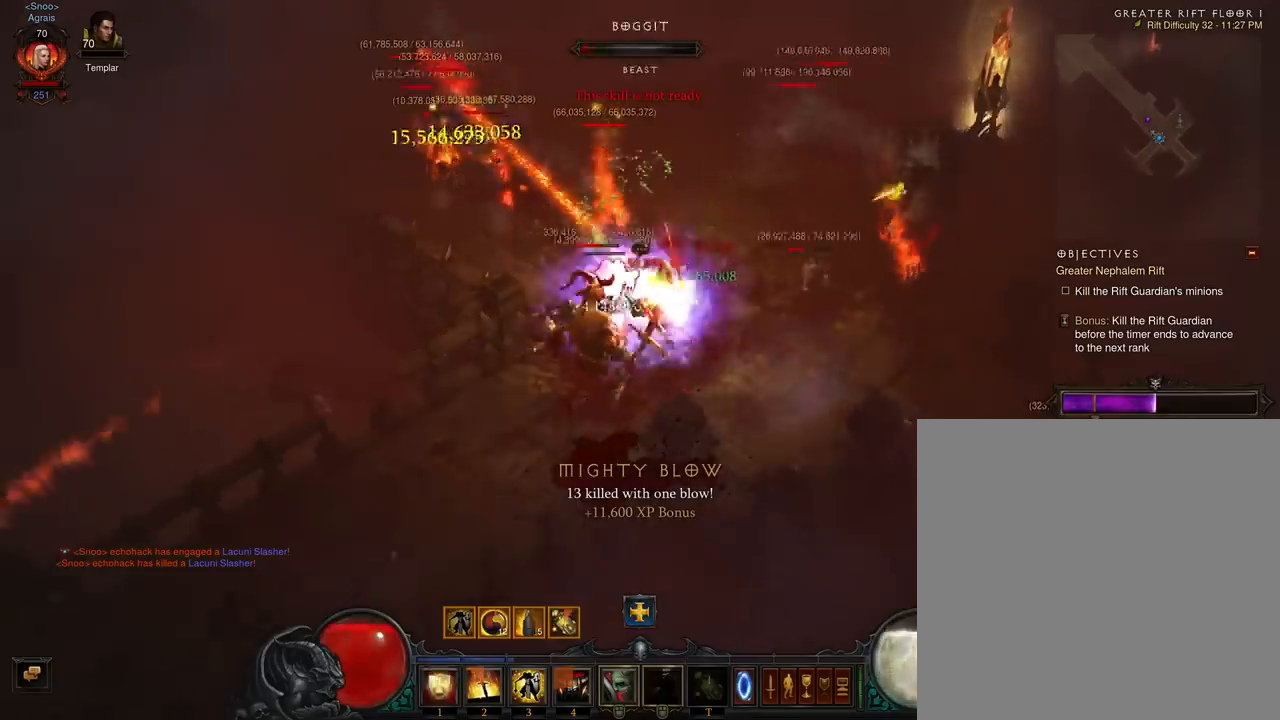
{"buttons": ["A"], "left_stick": "up", "events": [[33, "left_stick", "up"], [133, "A", "up"], [200, "A", "down"], [333, "A", "up"], [400, "A", "down"]]}
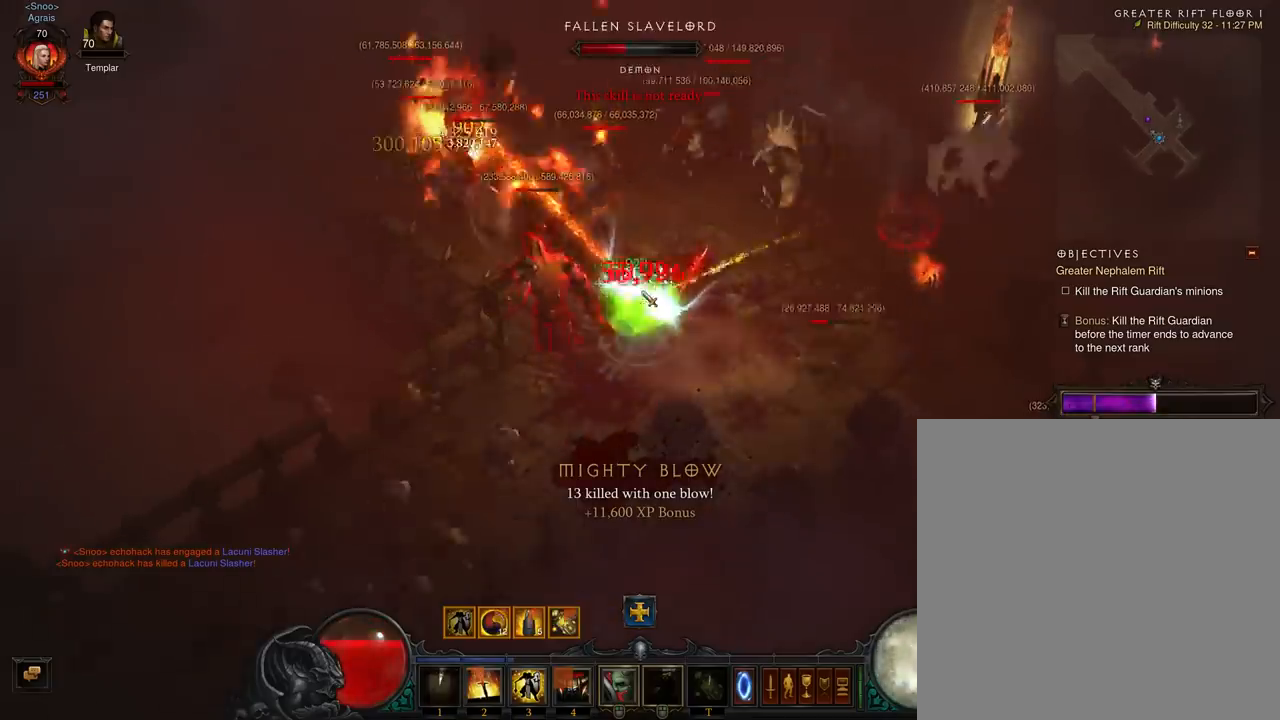
{"buttons": [], "left_stick": "down-left", "events": [[67, "A", "up"], [100, "A", "down"], [267, "A", "up"], [267, "left_stick", "up-left"], [333, "A", "down"], [400, "left_stick", "left"], [467, "A", "up"], [500, "left_stick", "down-left"]]}
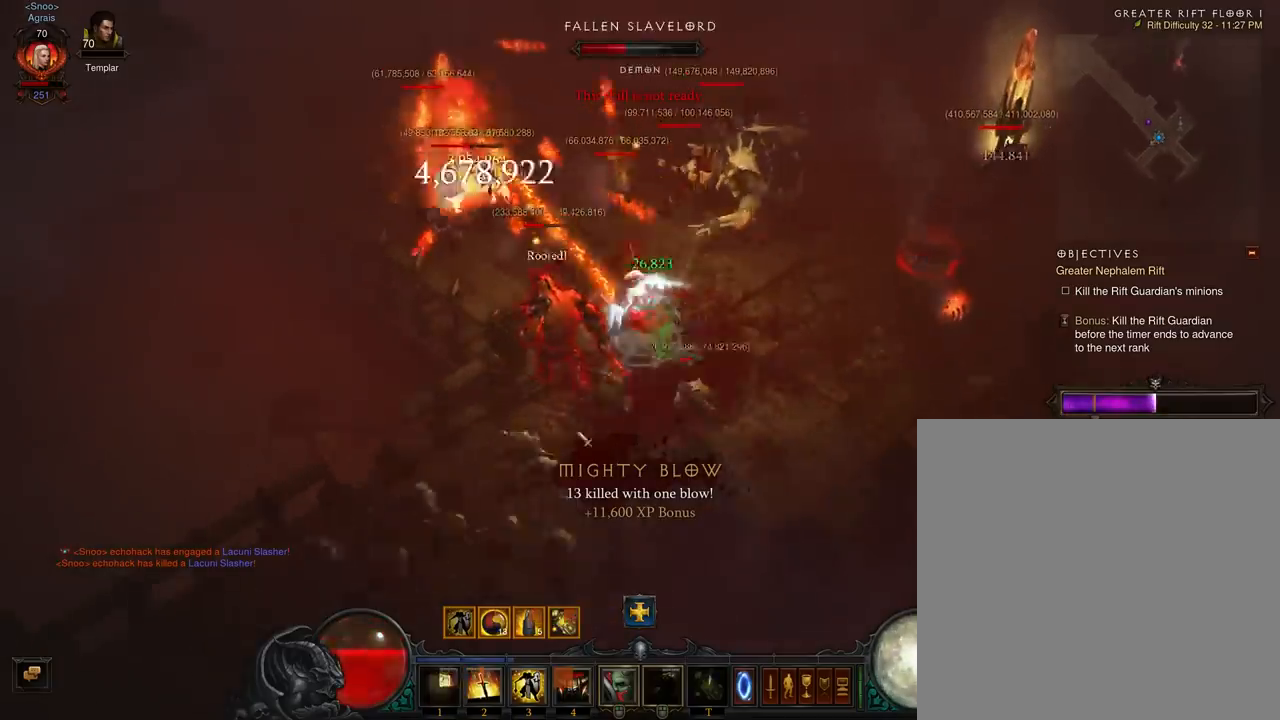
{"buttons": ["A"], "left_stick": "down-left", "events": [[33, "A", "down"], [167, "A", "up"], [233, "A", "down"], [367, "A", "up"], [433, "A", "down"]]}
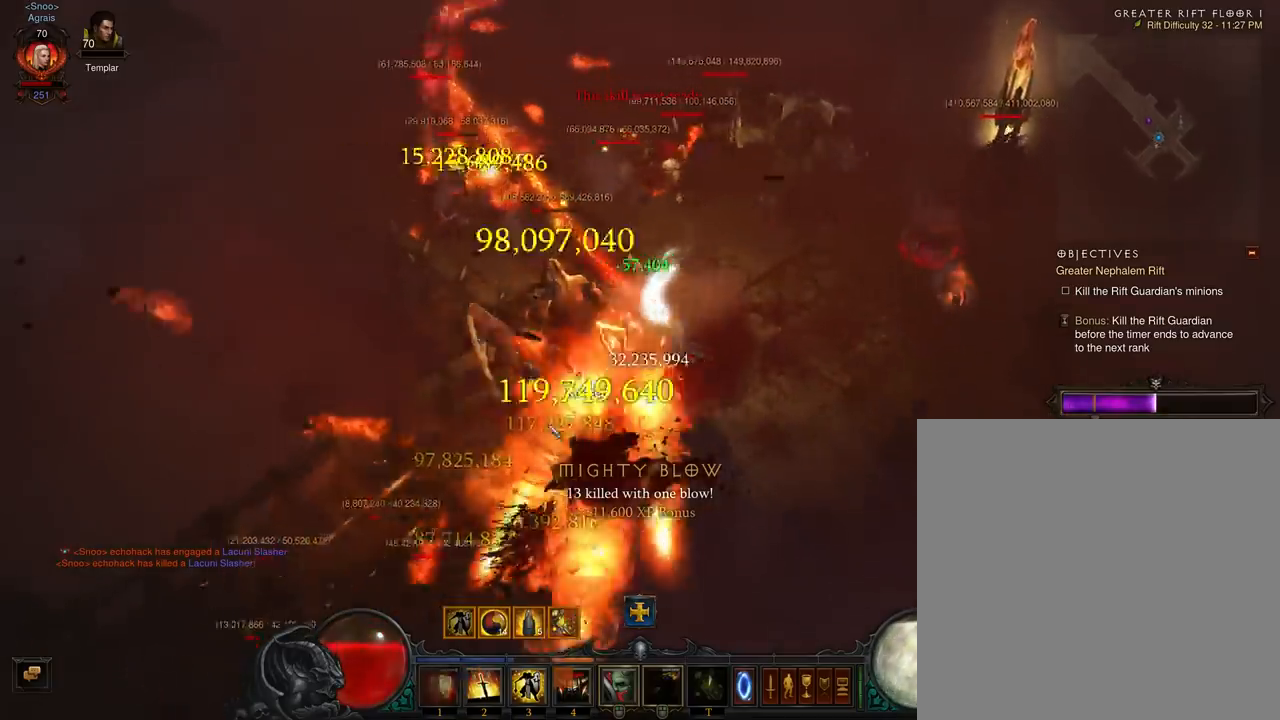
{"buttons": [], "left_stick": "up", "events": [[100, "A", "up"], [133, "A", "down"], [133, "left_stick", "up-left"], [200, "left_stick", "up"], [300, "A", "up"], [333, "A", "down"], [467, "A", "up"]]}
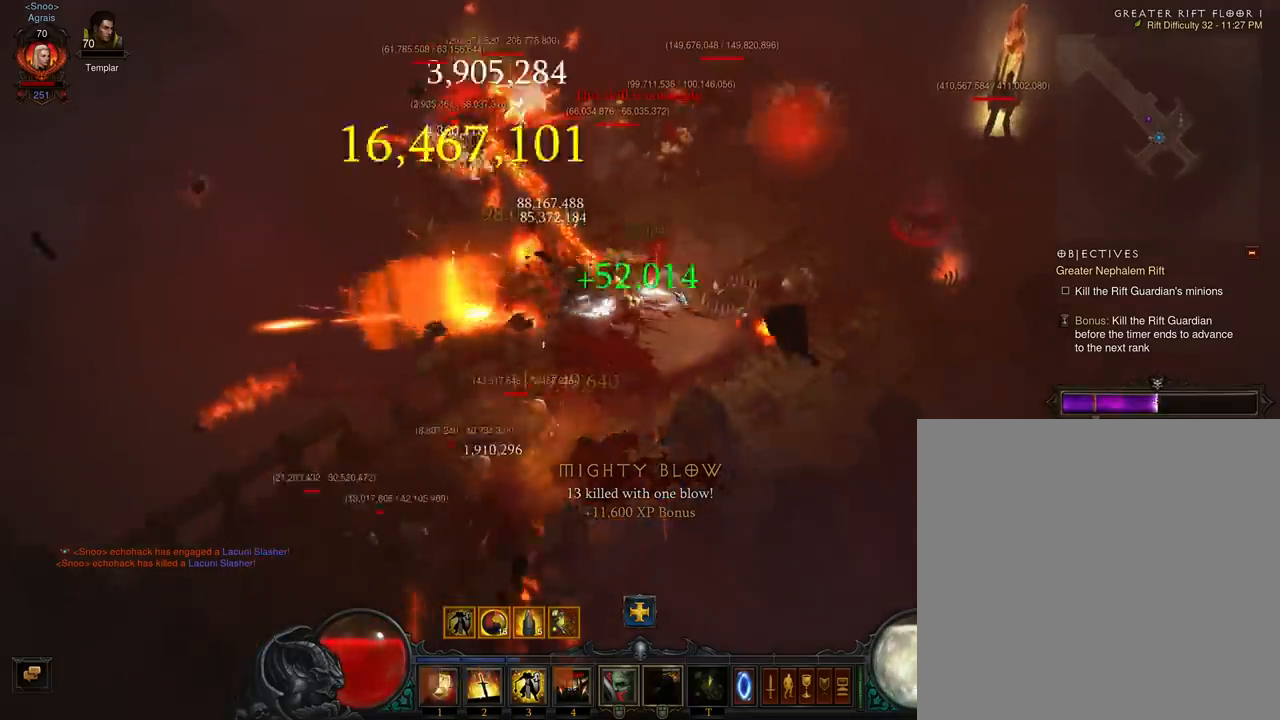
{"buttons": [], "left_stick": "up-right", "events": [[67, "A", "down"], [100, "left_stick", "up-left"], [167, "A", "up"], [267, "A", "down"], [267, "left_stick", "up"], [400, "A", "up"], [433, "left_stick", "up-right"]]}
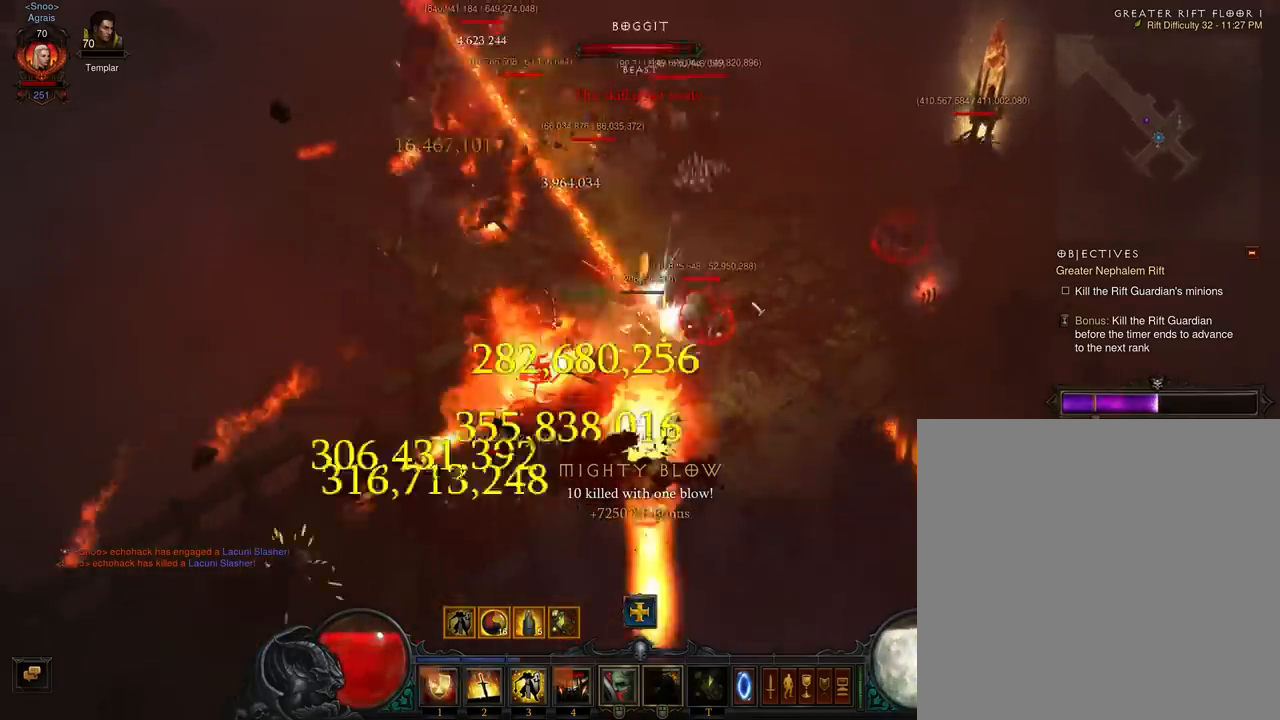
{"buttons": [], "left_stick": "right", "events": [[33, "A", "down"], [167, "A", "up"], [267, "left_stick", "down-right"], [500, "left_stick", "right"]]}